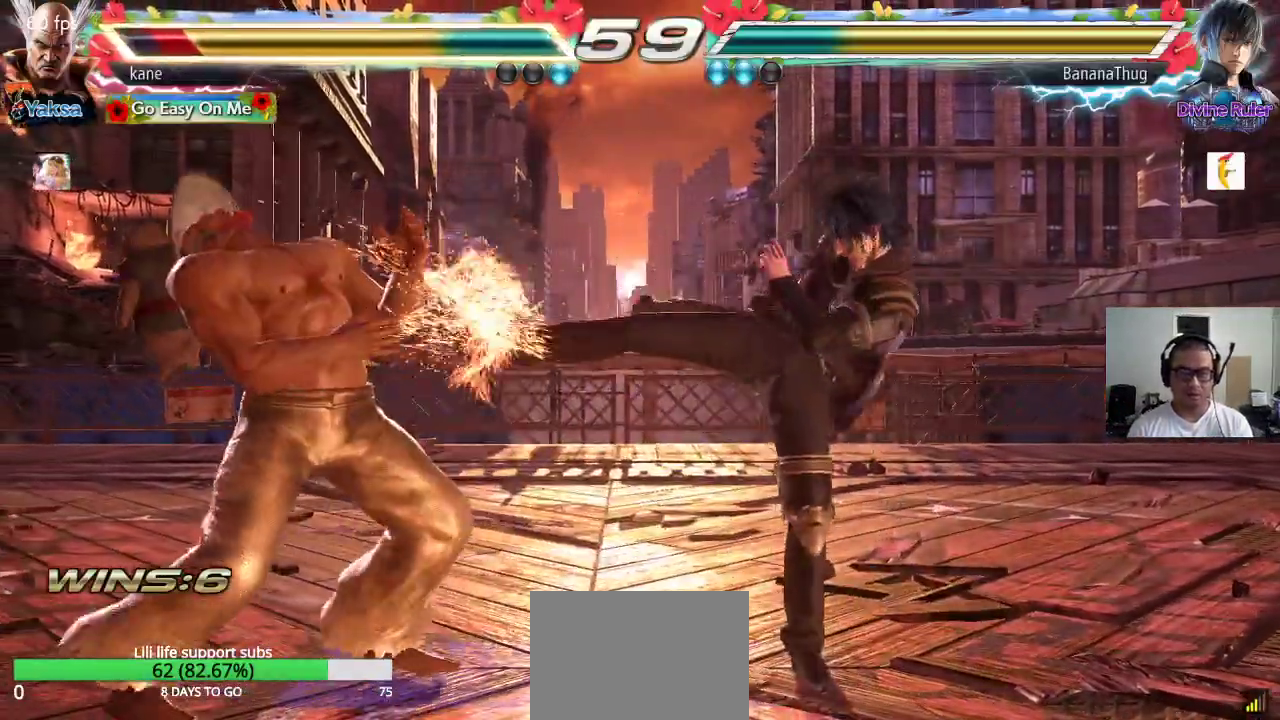
Gameplay with a controller (arcade stick); each line is a JSON object with the inputs held at the frame after it. "events" lists button and stick changes between this image and that frame as [ms after this image, input, new state], when the widget could be followed in between. Not read: L3 R2 R3.
{"buttons": [], "left_stick": "left", "events": [[167, "left_stick", "left"]]}
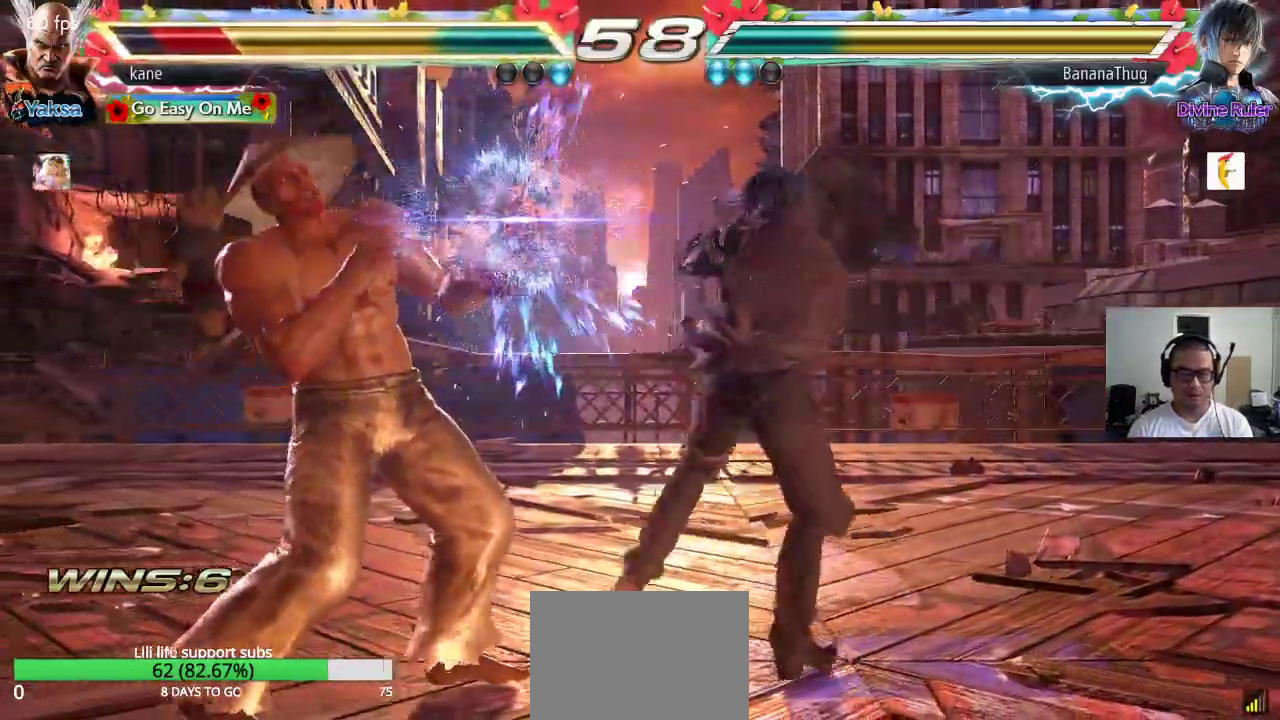
{"buttons": [], "left_stick": "center", "events": [[317, "left_stick", "center"], [383, "left_stick", "left"], [450, "left_stick", "center"]]}
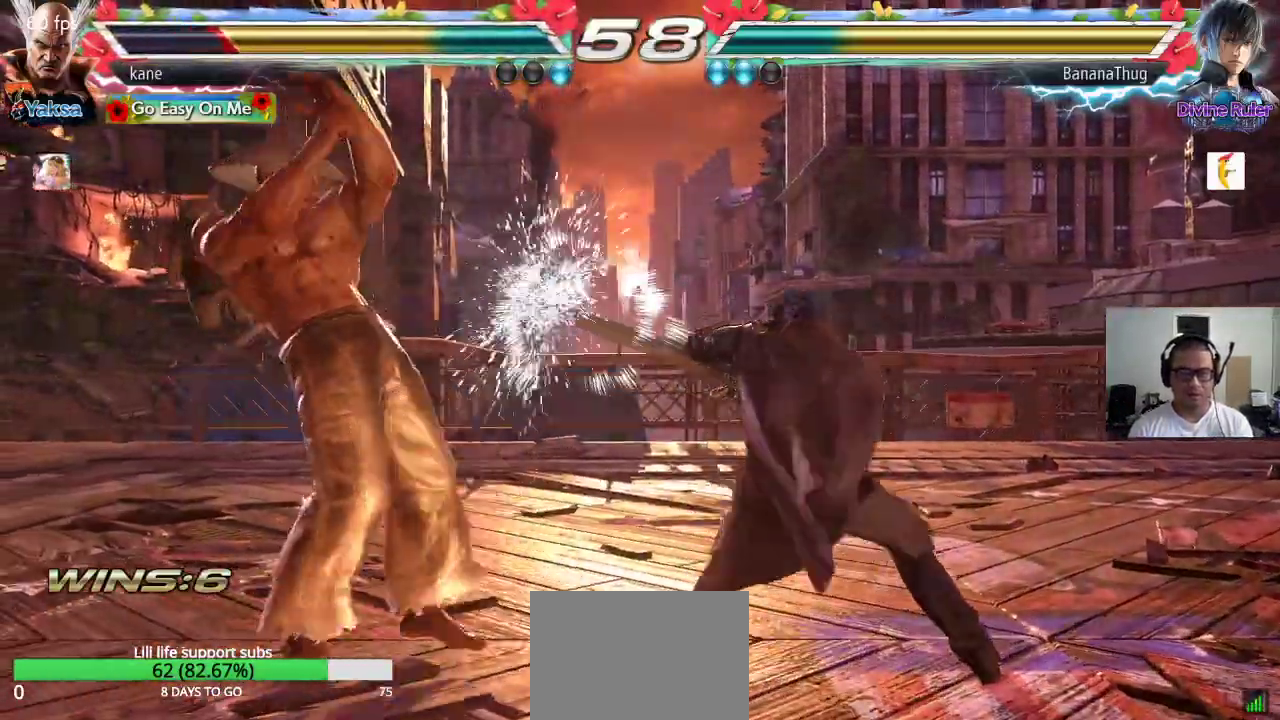
{"buttons": [], "left_stick": "left", "events": [[17, "left_stick", "left"], [167, "left_stick", "center"], [250, "left_stick", "right"], [317, "left_stick", "center"], [367, "left_stick", "right"], [467, "left_stick", "left"]]}
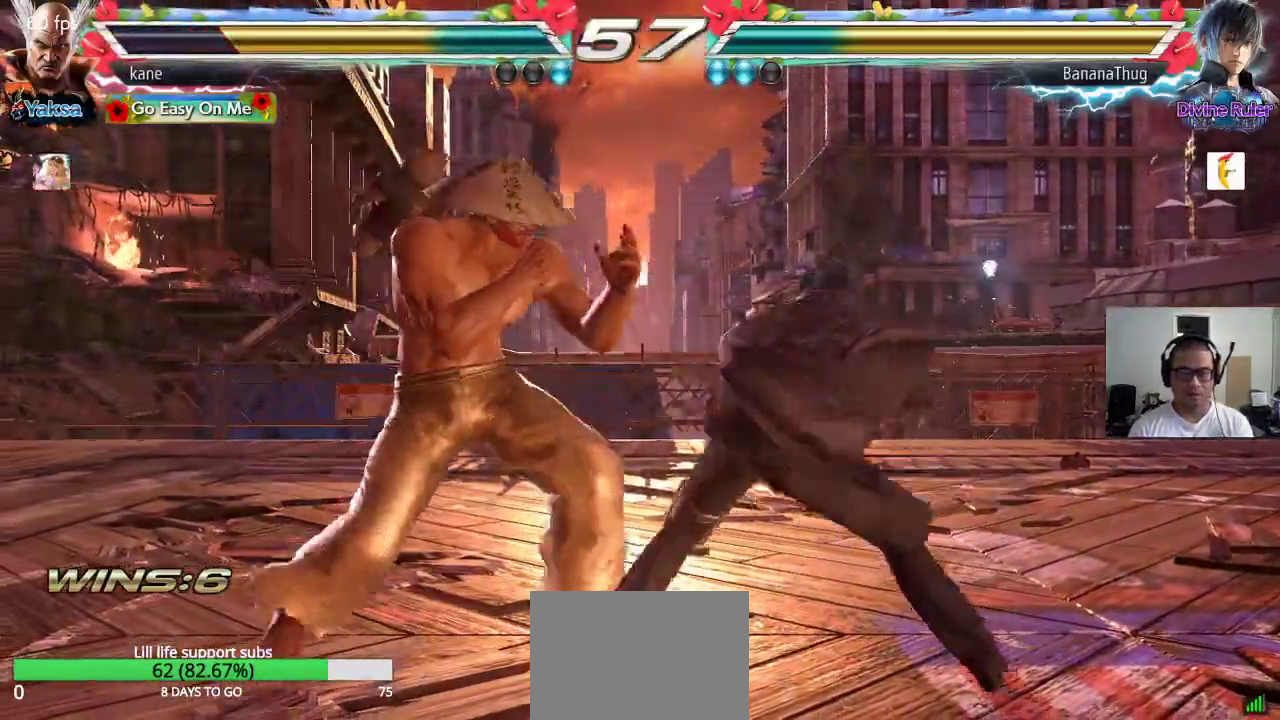
{"buttons": [], "left_stick": "center", "events": [[300, "left_stick", "center"], [417, "left_stick", "left"], [500, "left_stick", "center"]]}
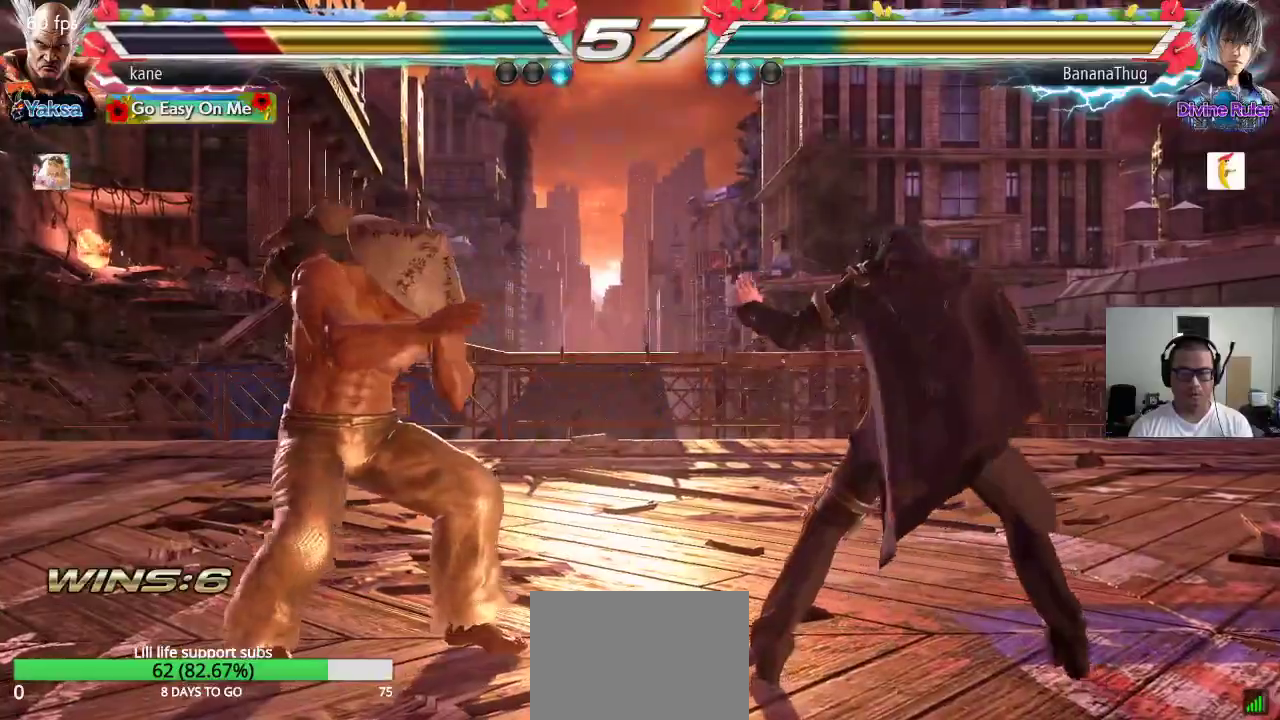
{"buttons": [], "left_stick": "down-left", "events": [[67, "left_stick", "left"], [200, "left_stick", "down-left"]]}
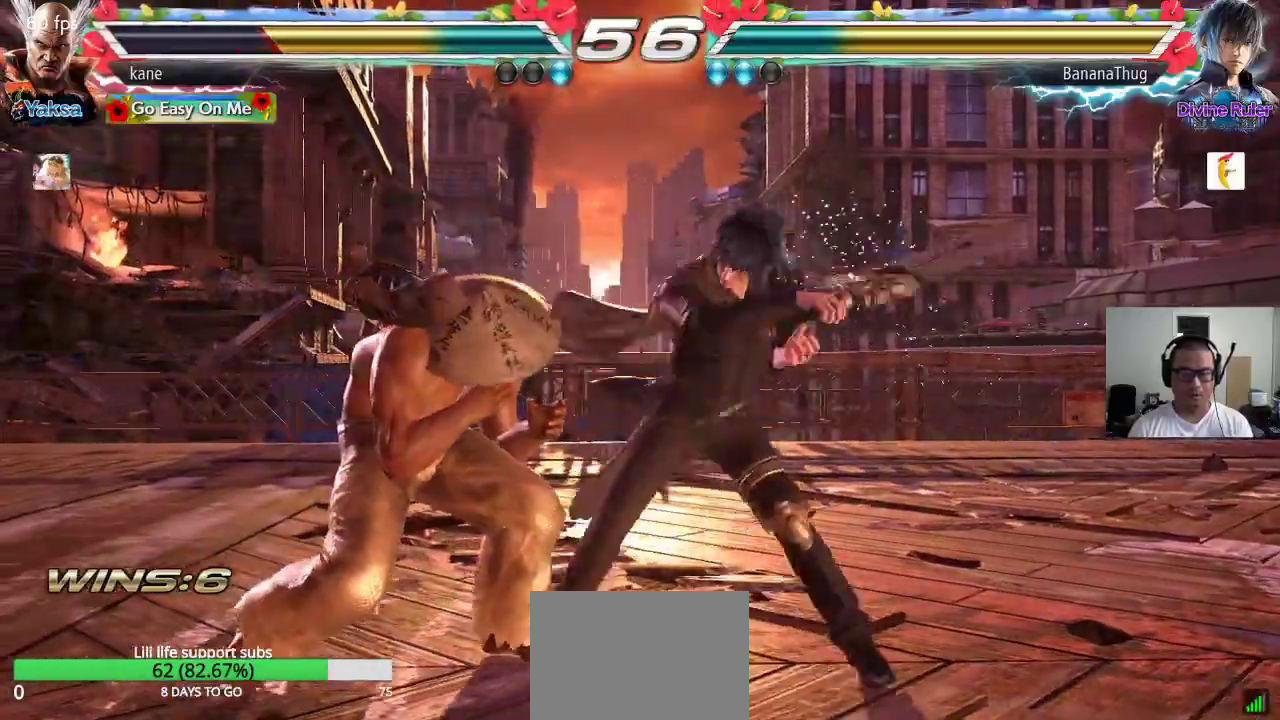
{"buttons": [], "left_stick": "center", "events": [[200, "left_stick", "center"], [267, "SQUARE", "down"], [400, "SQUARE", "up"]]}
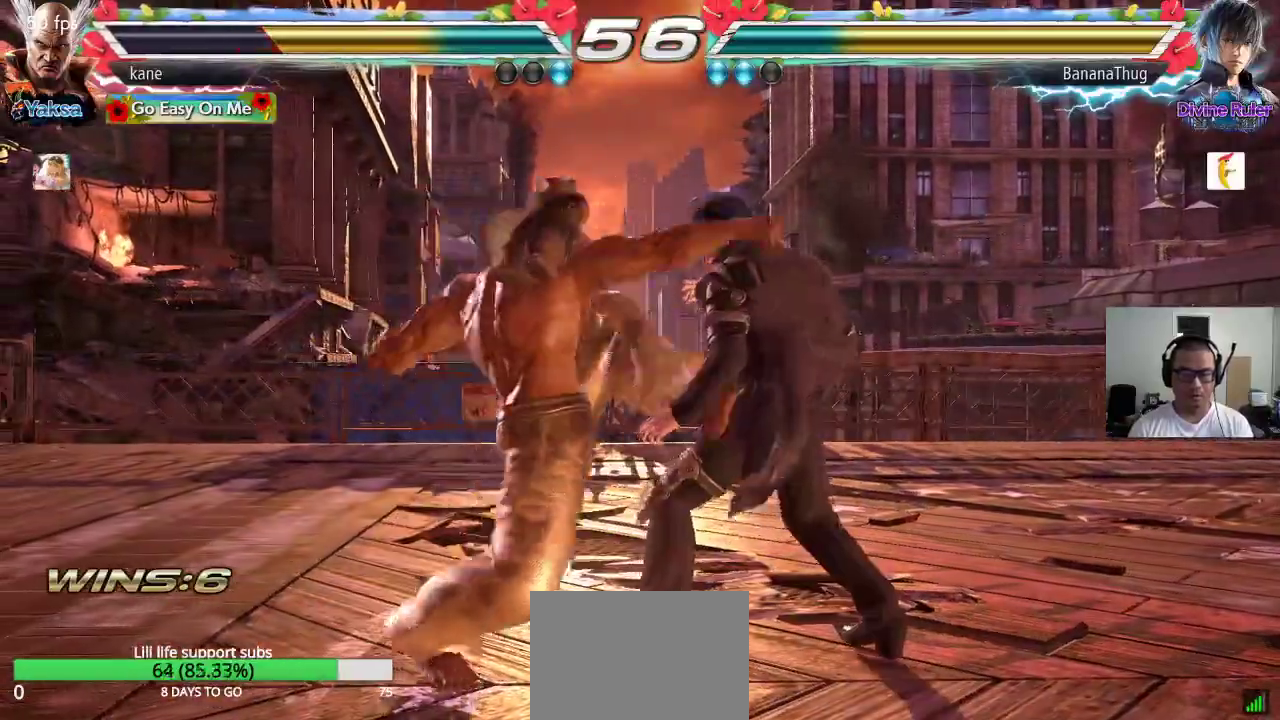
{"buttons": [], "left_stick": "left", "events": [[467, "left_stick", "left"]]}
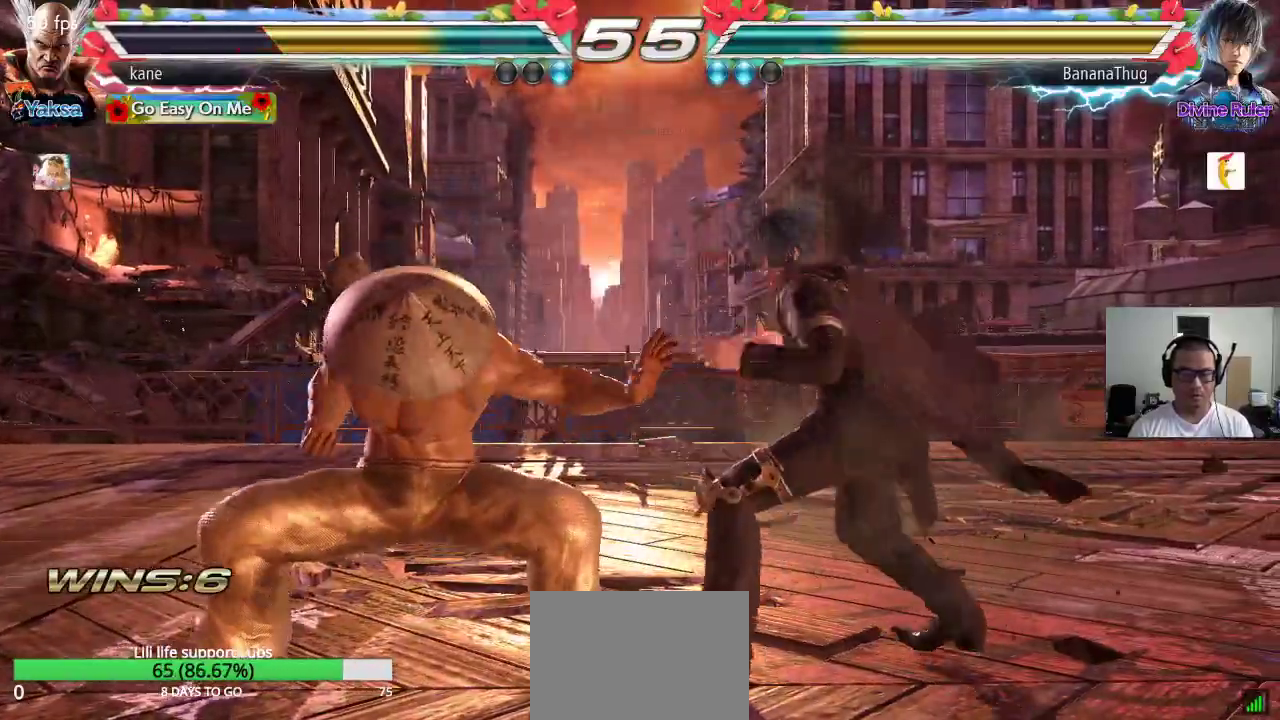
{"buttons": [], "left_stick": "center", "events": [[317, "SQUARE", "down"], [333, "TRIANGLE", "down"], [367, "SQUARE", "up"], [383, "TRIANGLE", "up"], [400, "left_stick", "center"]]}
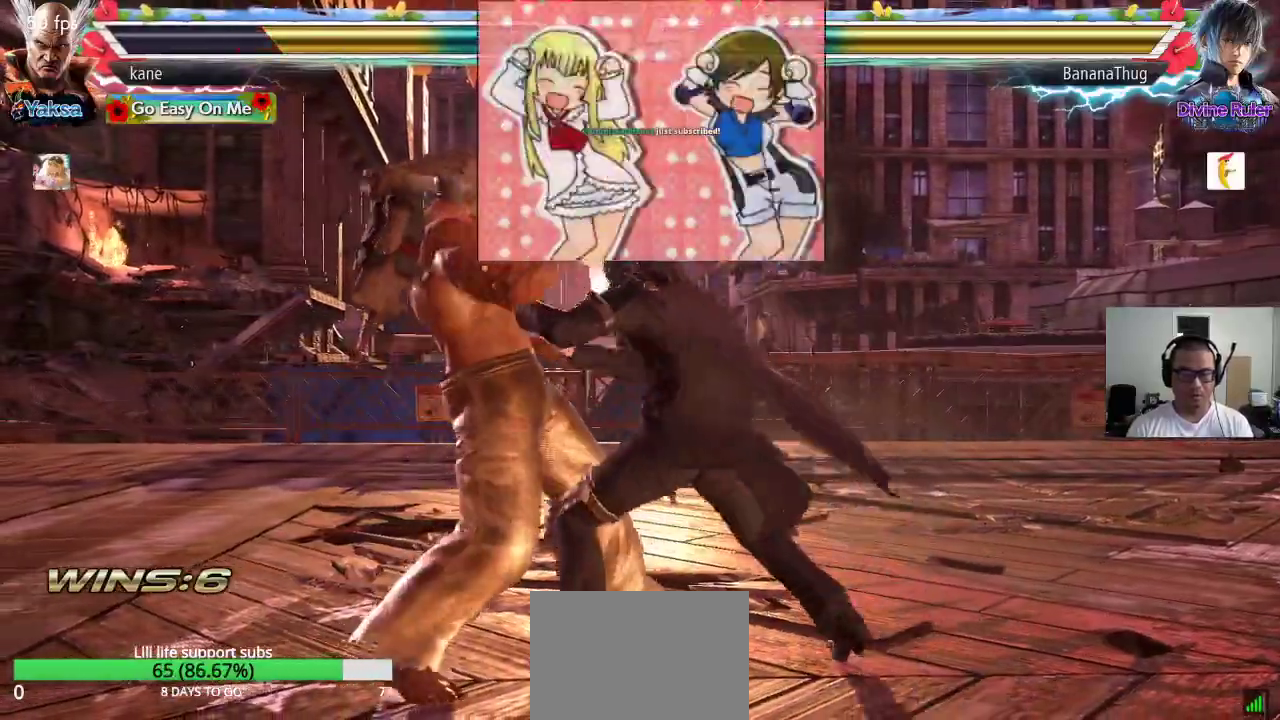
{"buttons": [], "left_stick": "center", "events": []}
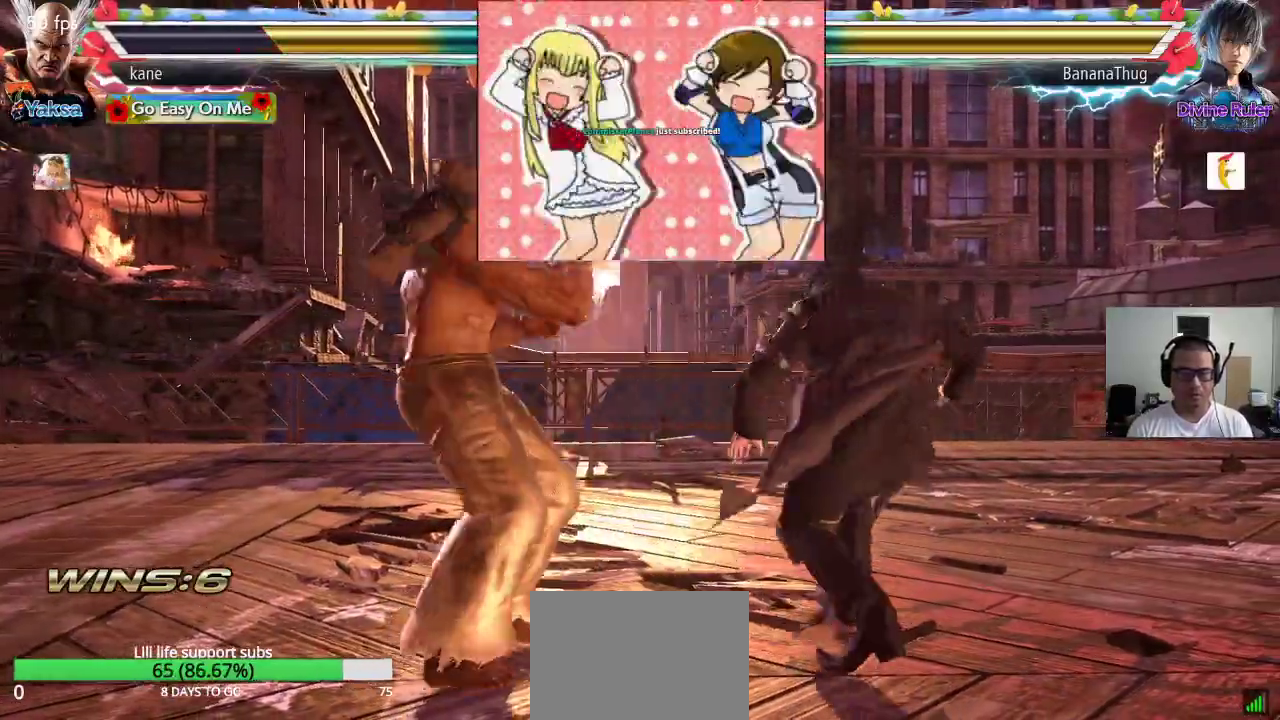
{"buttons": [], "left_stick": "left", "events": [[283, "left_stick", "left"], [350, "left_stick", "center"], [417, "left_stick", "left"]]}
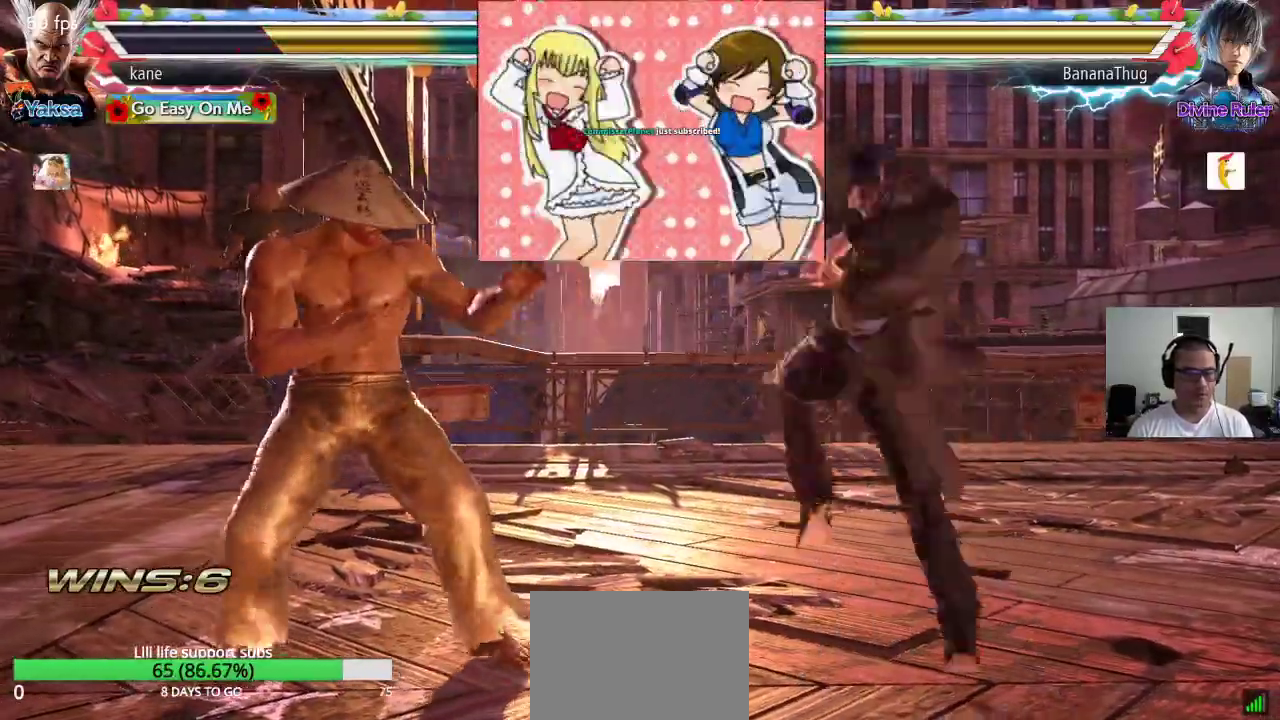
{"buttons": [], "left_stick": "center", "events": [[83, "left_stick", "center"], [133, "left_stick", "right"], [183, "left_stick", "center"], [250, "left_stick", "right"], [450, "left_stick", "center"]]}
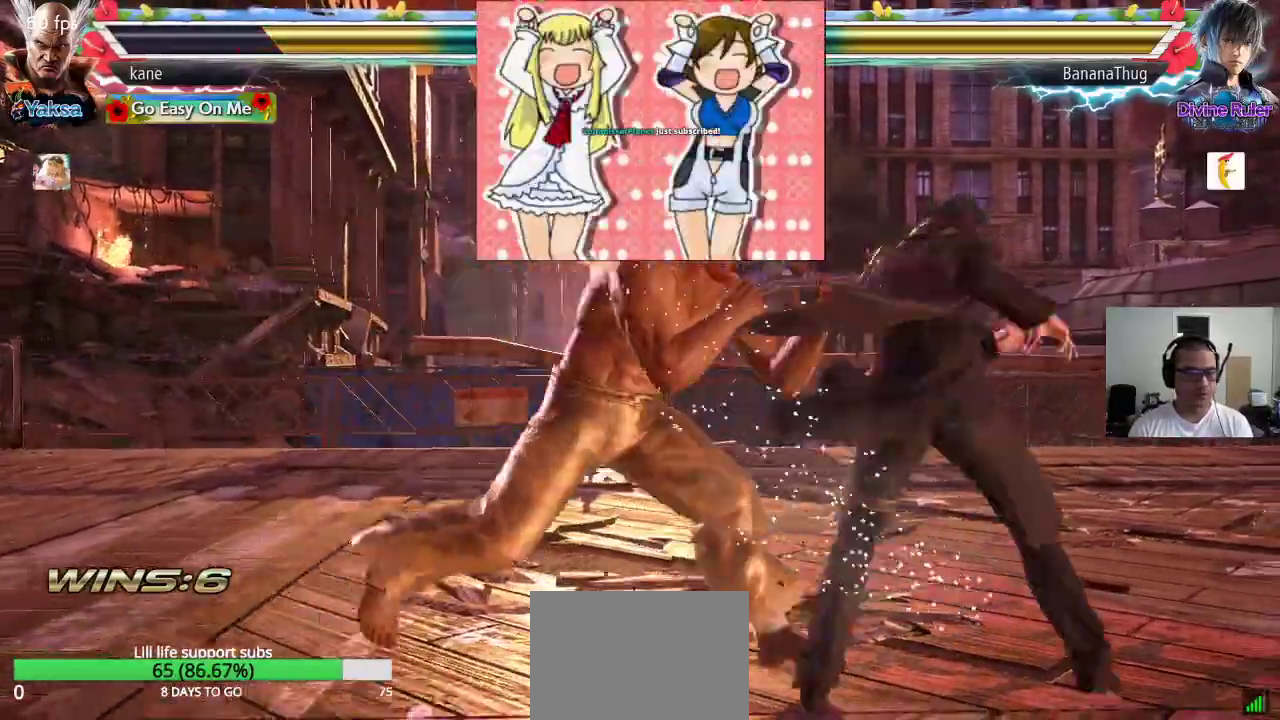
{"buttons": ["TRIANGLE"], "left_stick": "right", "events": [[17, "left_stick", "left"], [150, "left_stick", "center"], [217, "left_stick", "right"], [300, "CROSS", "down"], [383, "TRIANGLE", "down"], [417, "CROSS", "up"]]}
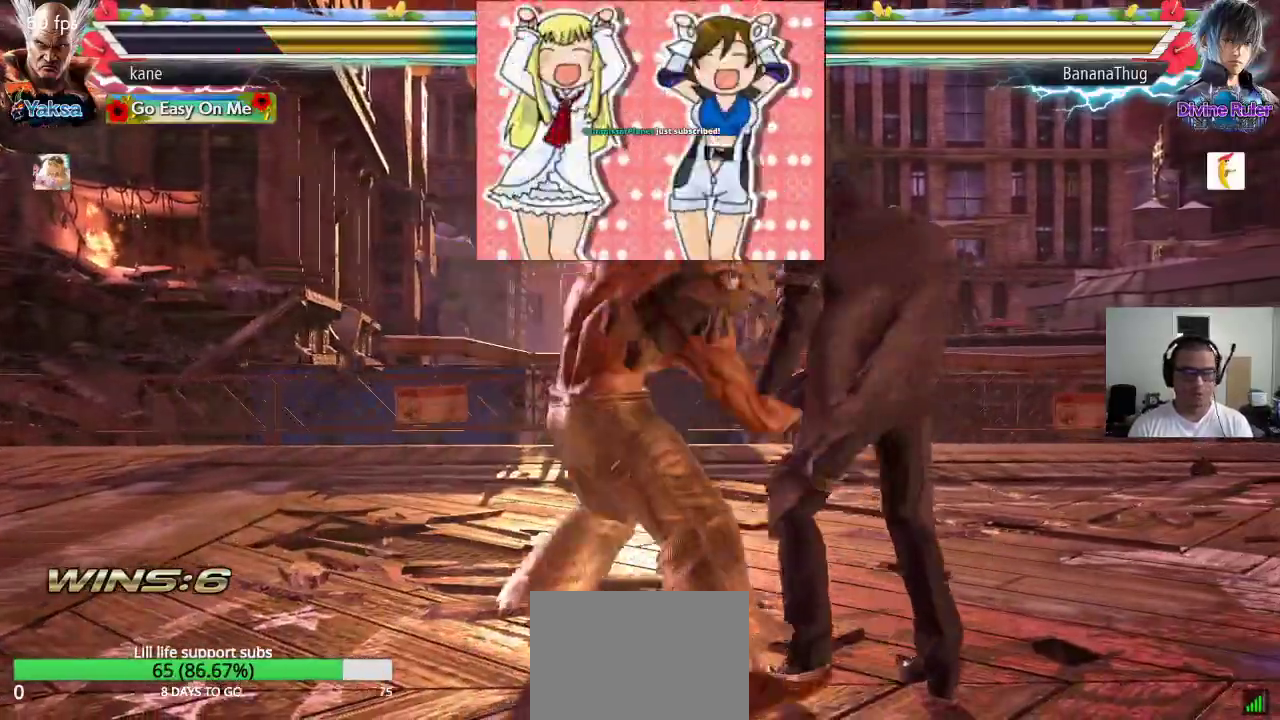
{"buttons": [], "left_stick": "down", "events": [[17, "TRIANGLE", "up"], [183, "left_stick", "center"], [500, "left_stick", "down"]]}
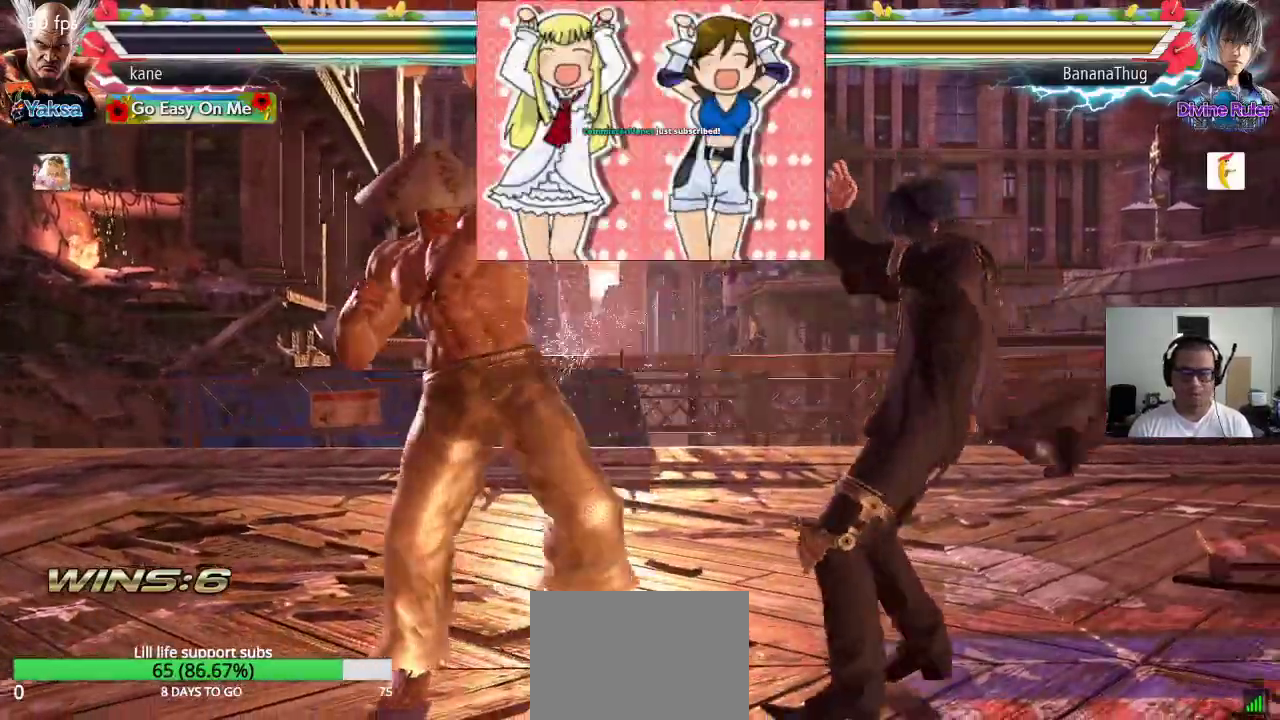
{"buttons": ["SQUARE"], "left_stick": "center", "events": [[50, "left_stick", "center"], [133, "left_stick", "down"], [450, "left_stick", "center"], [467, "SQUARE", "down"]]}
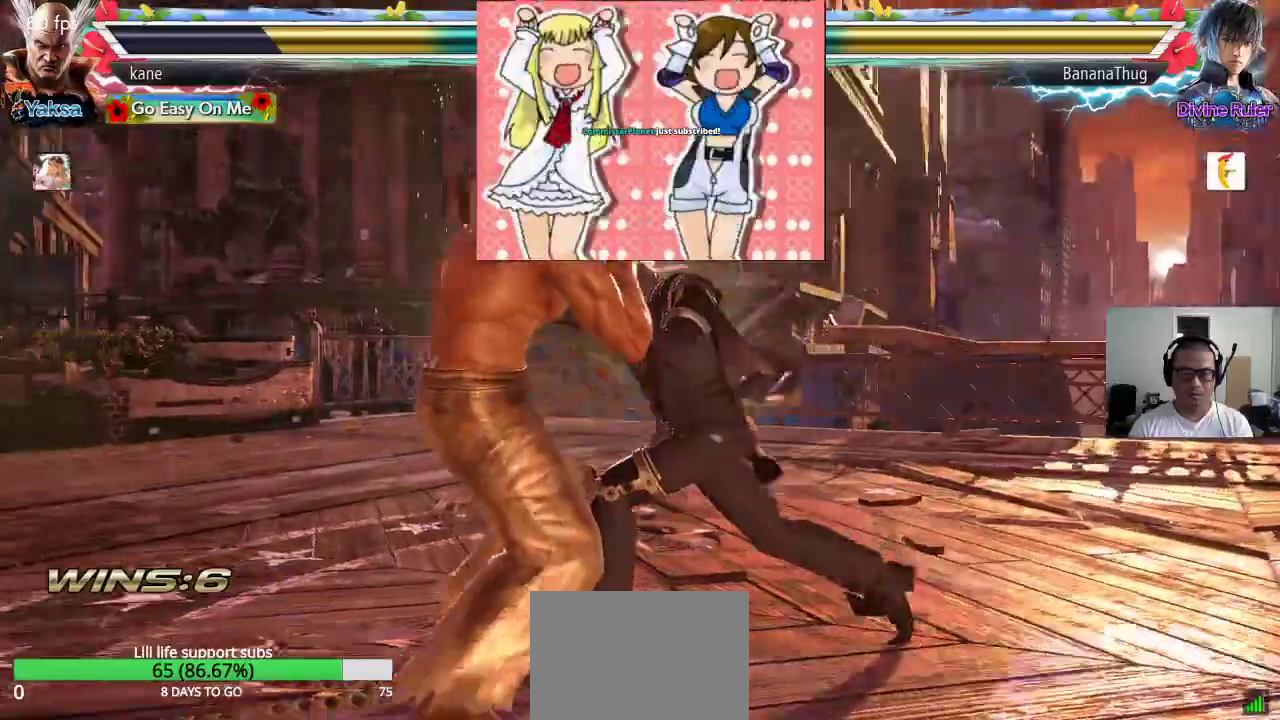
{"buttons": ["CROSS"], "left_stick": "center", "events": [[33, "SQUARE", "up"], [83, "SQUARE", "down"], [133, "SQUARE", "up"], [183, "SQUARE", "down"], [250, "SQUARE", "up"], [367, "TRIANGLE", "down"], [450, "TRIANGLE", "up"], [467, "CROSS", "down"]]}
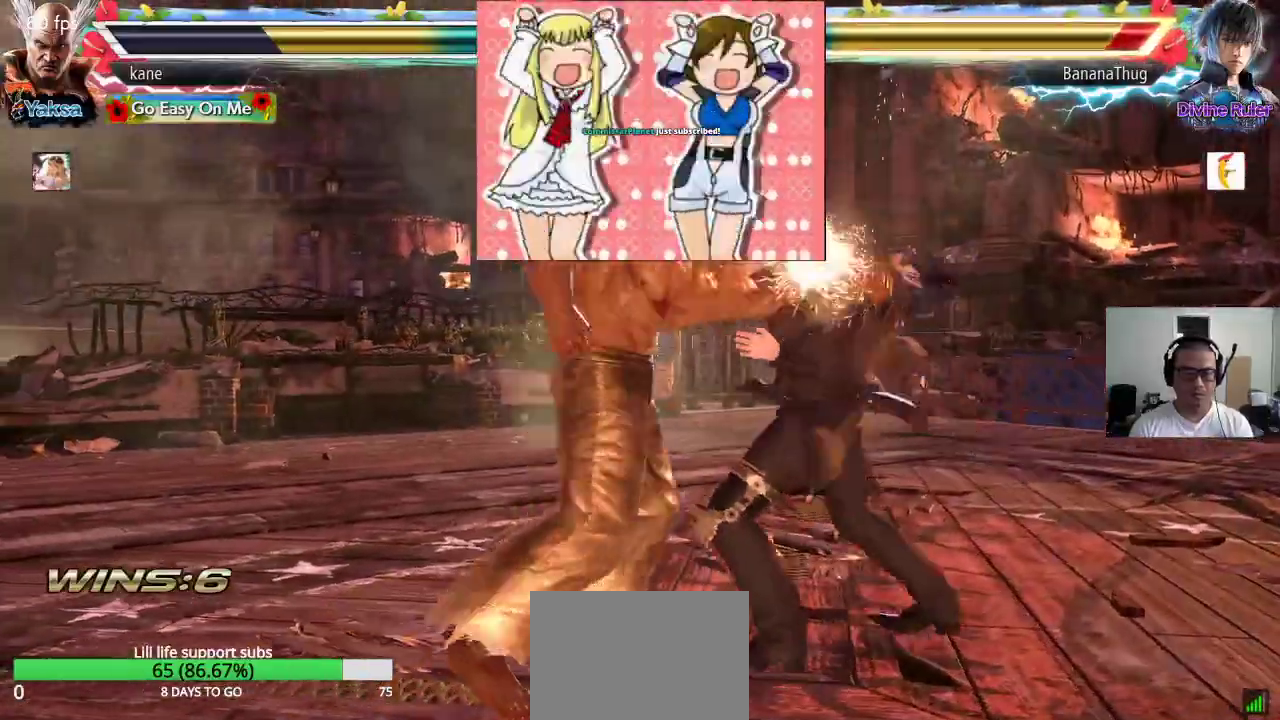
{"buttons": [], "left_stick": "center", "events": [[17, "TRIANGLE", "down"], [50, "CROSS", "up"], [100, "TRIANGLE", "up"], [117, "CROSS", "down"], [133, "SQUARE", "down"], [167, "TRIANGLE", "down"], [183, "CROSS", "up"], [183, "SQUARE", "up"], [267, "TRIANGLE", "up"]]}
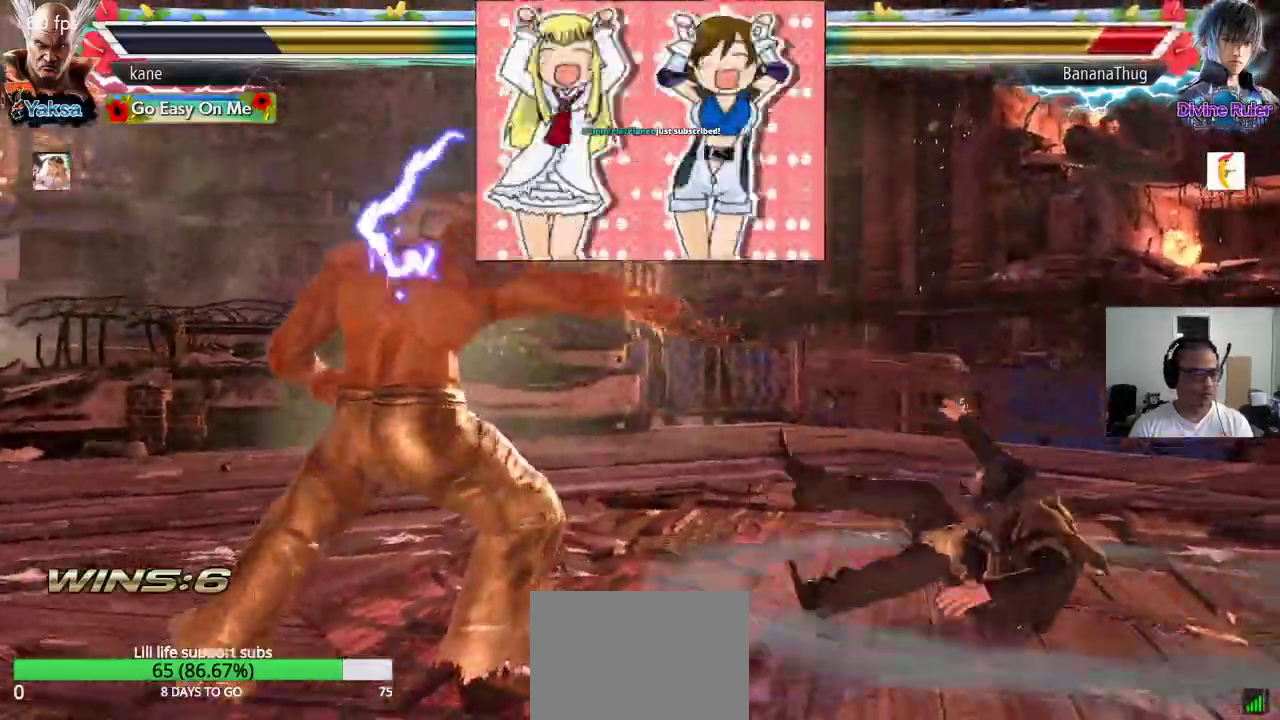
{"buttons": [], "left_stick": "center", "events": [[150, "left_stick", "right"], [200, "left_stick", "center"], [267, "left_stick", "right"], [483, "left_stick", "center"]]}
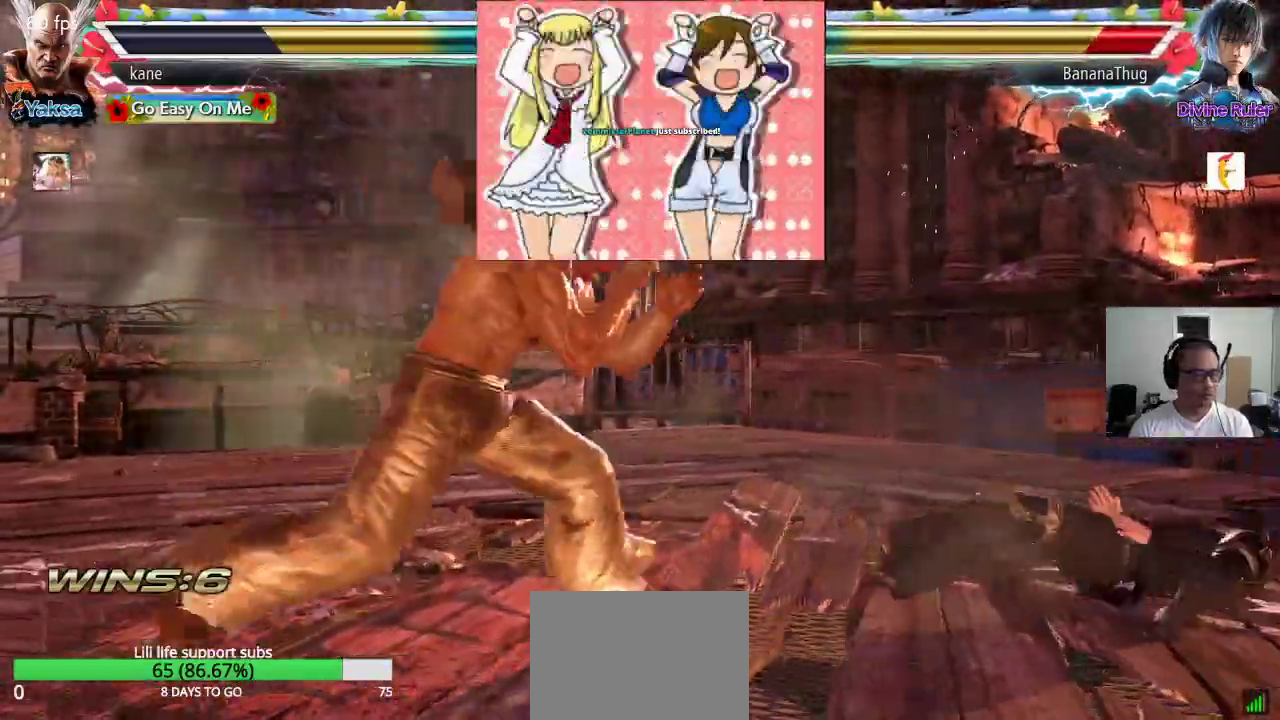
{"buttons": [], "left_stick": "center", "events": [[17, "left_stick", "right"], [33, "left_stick", "down-left"], [67, "TRIANGLE", "down"], [117, "TRIANGLE", "up"], [183, "TRIANGLE", "down"], [183, "left_stick", "center"], [267, "TRIANGLE", "up"], [317, "SQUARE", "down"], [367, "SQUARE", "up"]]}
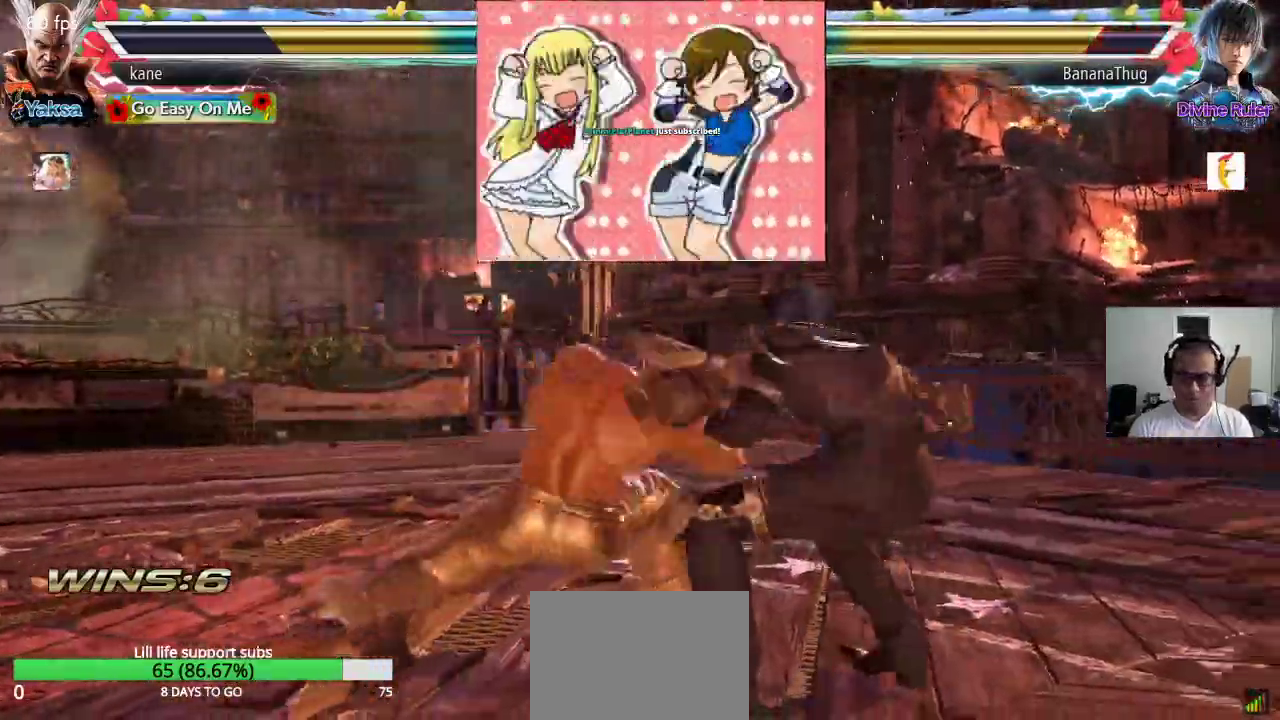
{"buttons": [], "left_stick": "center", "events": [[433, "left_stick", "right"], [500, "left_stick", "center"]]}
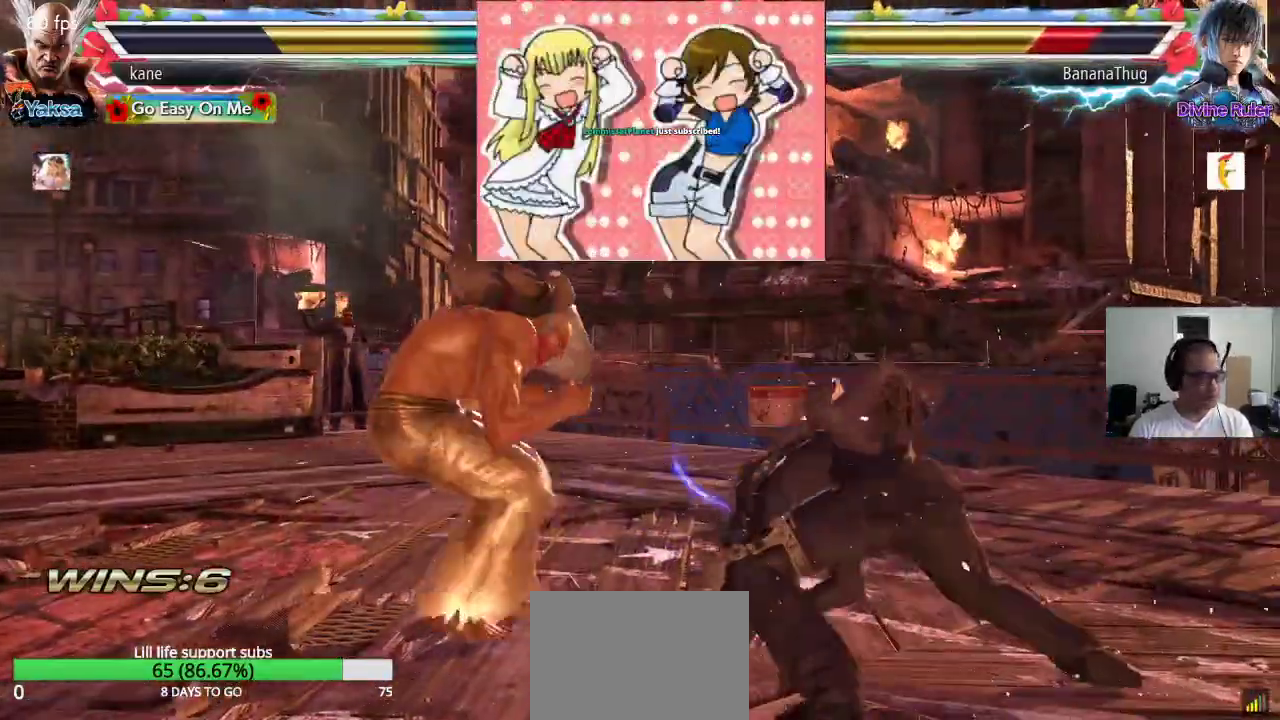
{"buttons": ["TRIANGLE"], "left_stick": "right", "events": [[67, "left_stick", "right"], [183, "left_stick", "left"], [267, "left_stick", "right"], [317, "CIRCLE", "down"], [367, "CIRCLE", "up"], [450, "TRIANGLE", "down"]]}
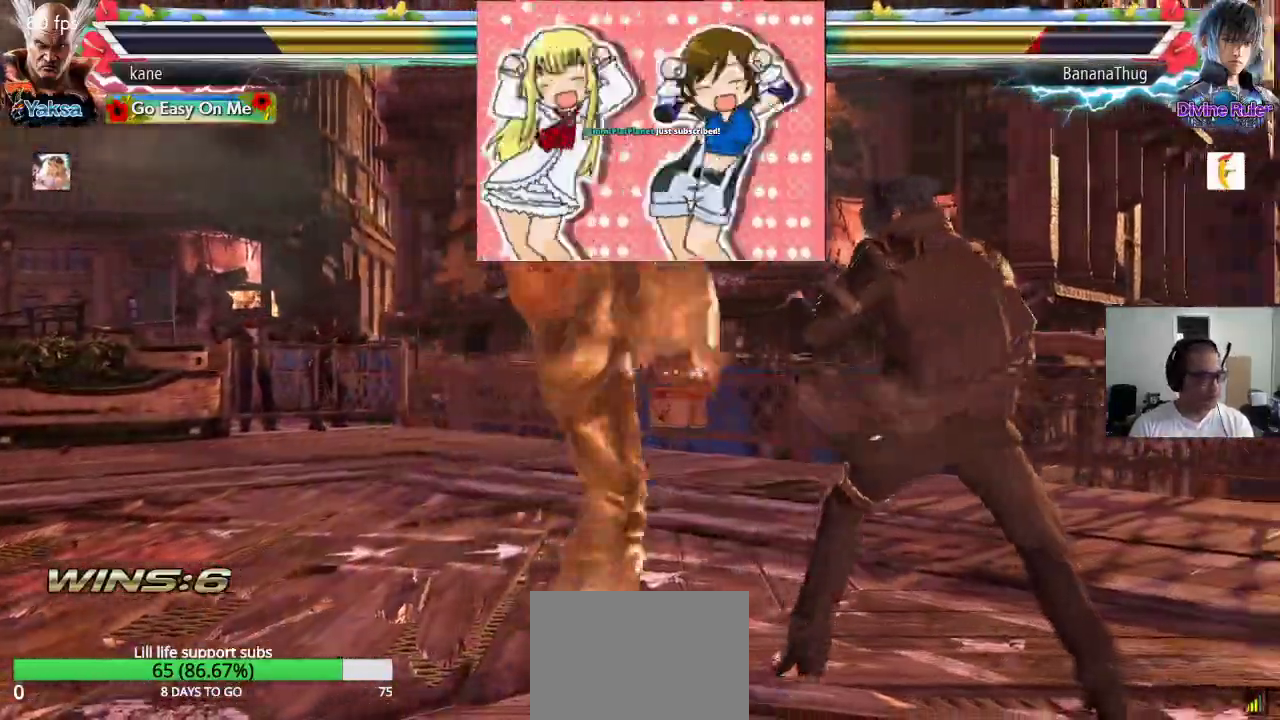
{"buttons": ["CROSS"], "left_stick": "right", "events": [[50, "TRIANGLE", "up"], [83, "left_stick", "center"], [400, "left_stick", "right"], [450, "CROSS", "down"]]}
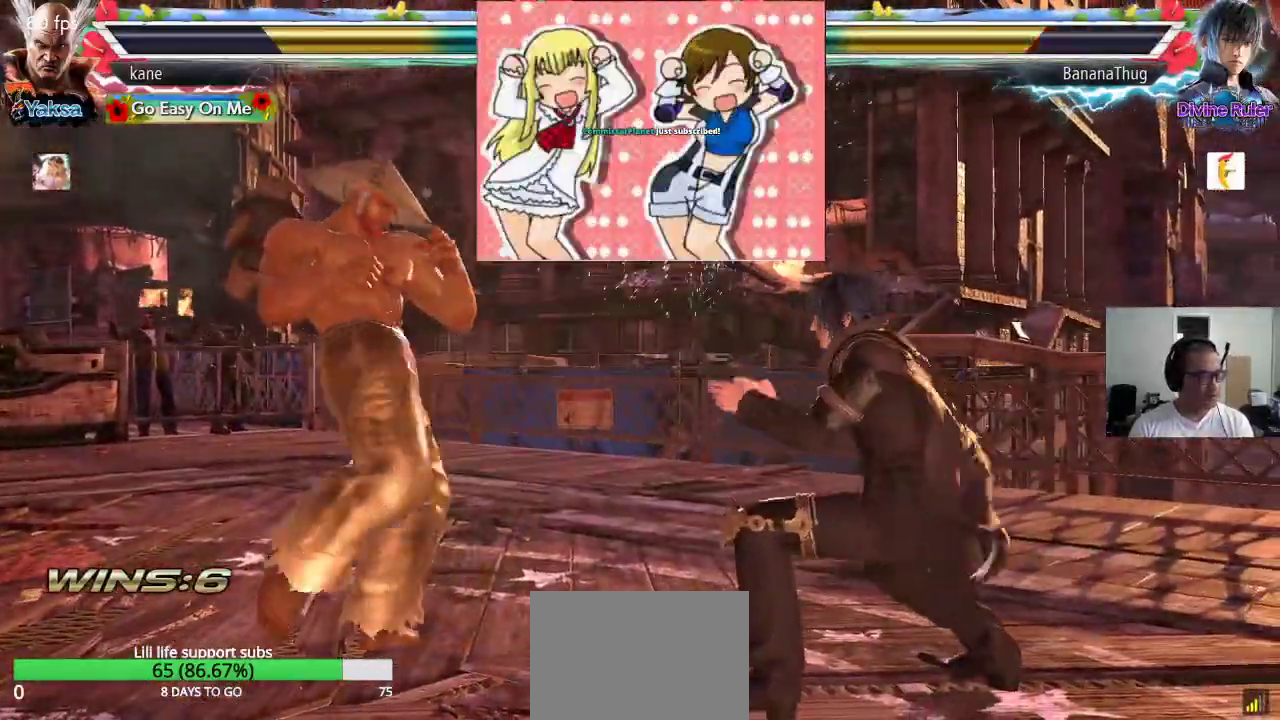
{"buttons": [], "left_stick": "center", "events": [[33, "CROSS", "up"], [83, "SQUARE", "down"], [150, "TRIANGLE", "down"], [183, "SQUARE", "up"], [317, "TRIANGLE", "up"], [433, "left_stick", "center"]]}
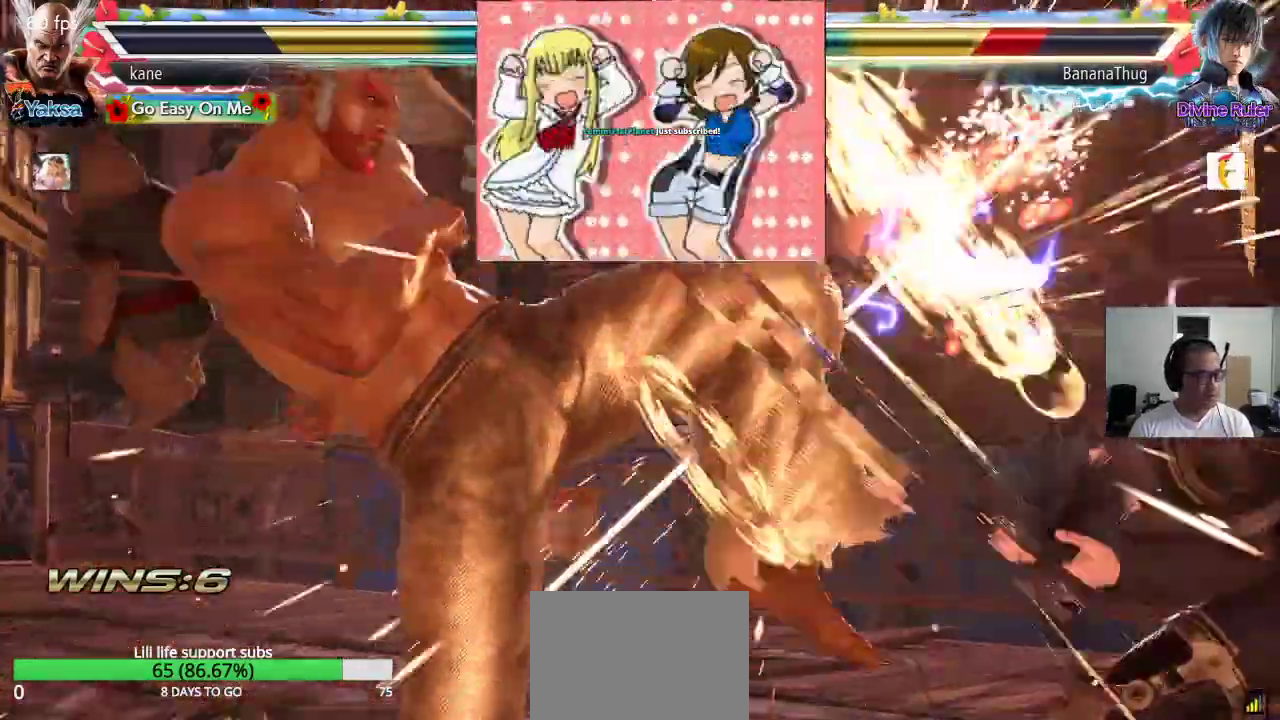
{"buttons": [], "left_stick": "center", "events": [[233, "left_stick", "right"], [300, "left_stick", "center"], [367, "left_stick", "right"], [467, "left_stick", "center"]]}
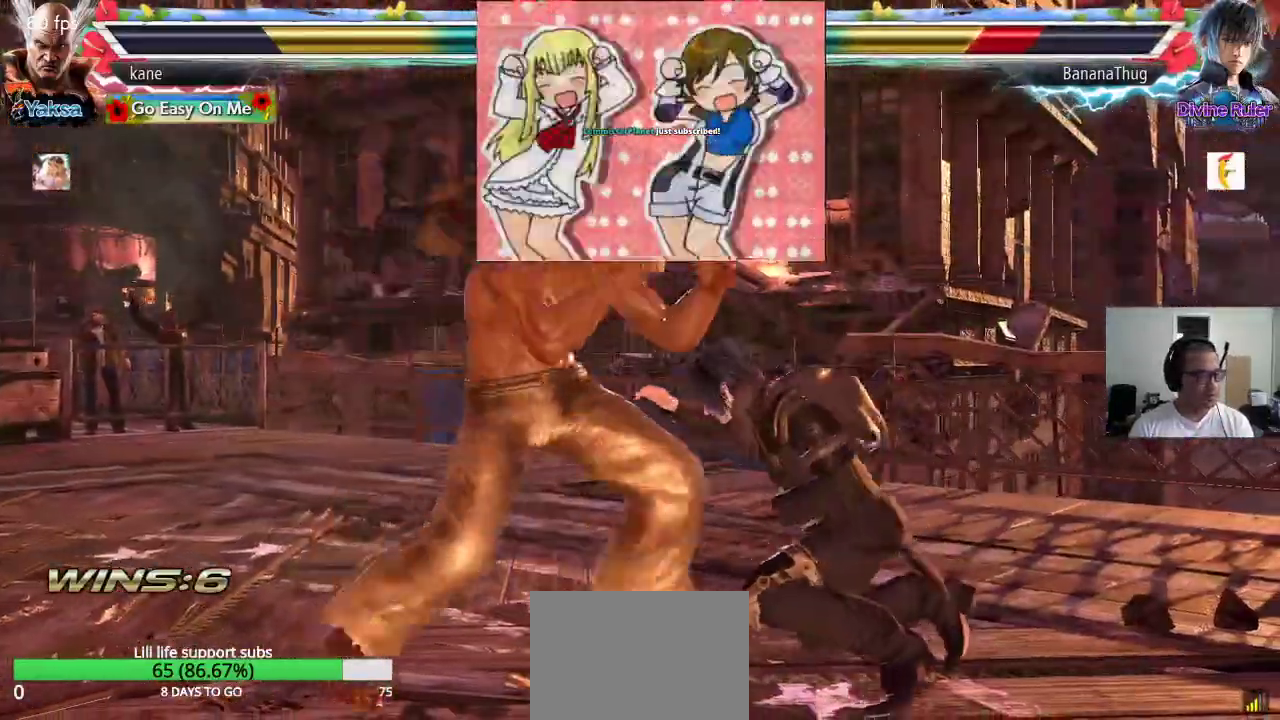
{"buttons": [], "left_stick": "center", "events": [[17, "left_stick", "down-right"], [100, "CIRCLE", "down"], [133, "CIRCLE", "up"], [183, "left_stick", "center"], [217, "CIRCLE", "down"], [267, "CIRCLE", "up"]]}
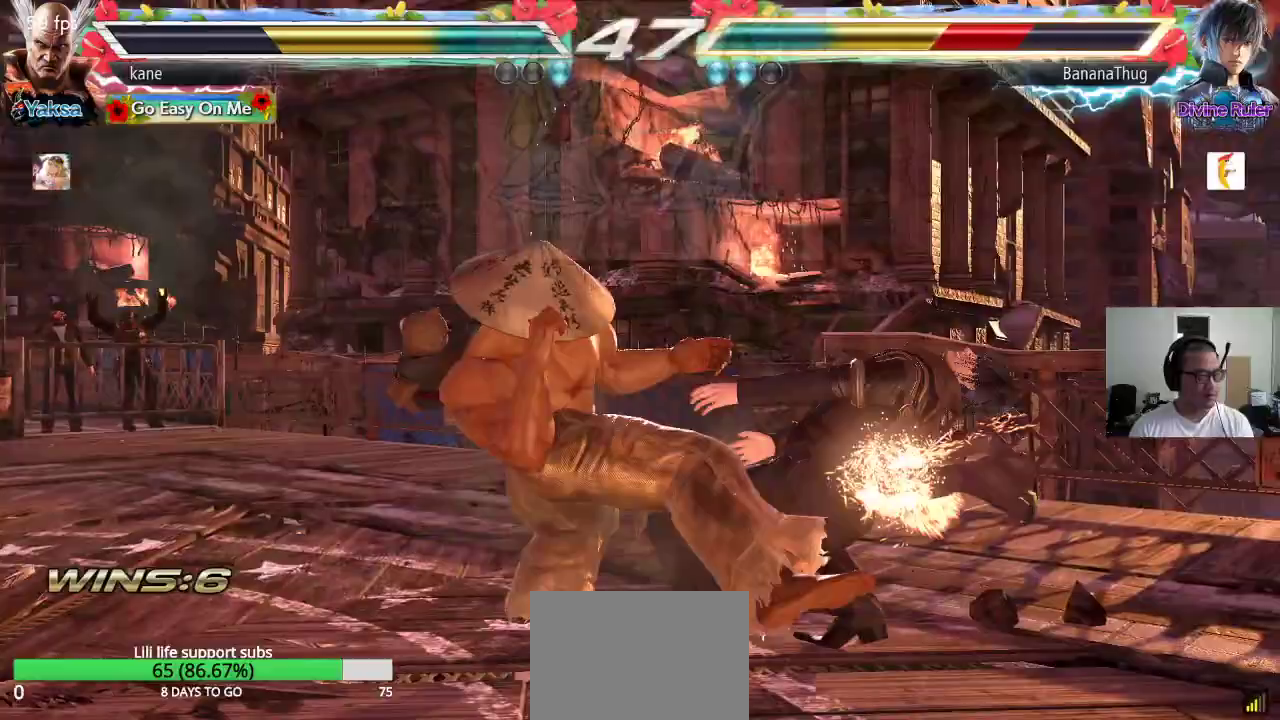
{"buttons": [], "left_stick": "left", "events": [[433, "left_stick", "left"]]}
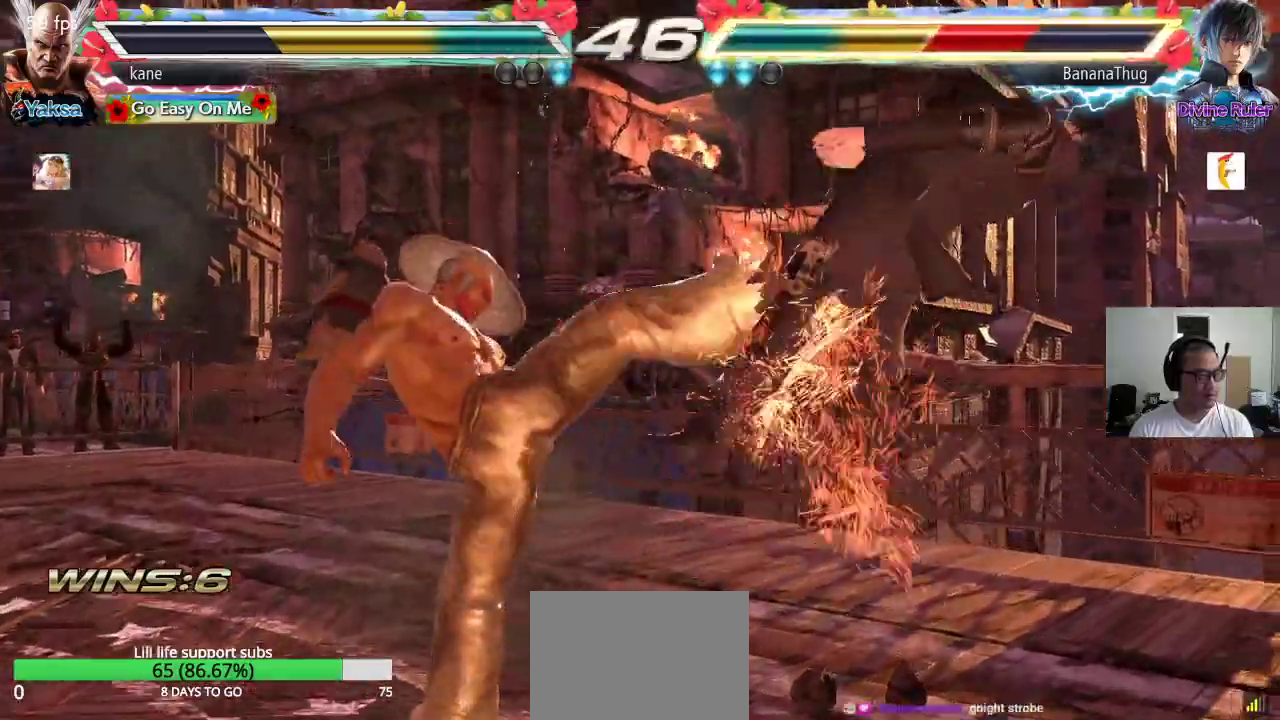
{"buttons": ["TRIANGLE"], "left_stick": "center", "events": [[33, "left_stick", "right"], [100, "TRIANGLE", "down"], [133, "TRIANGLE", "up"], [183, "left_stick", "center"], [233, "CROSS", "down"], [283, "CROSS", "up"], [350, "CROSS", "down"], [417, "CROSS", "up"], [467, "TRIANGLE", "down"]]}
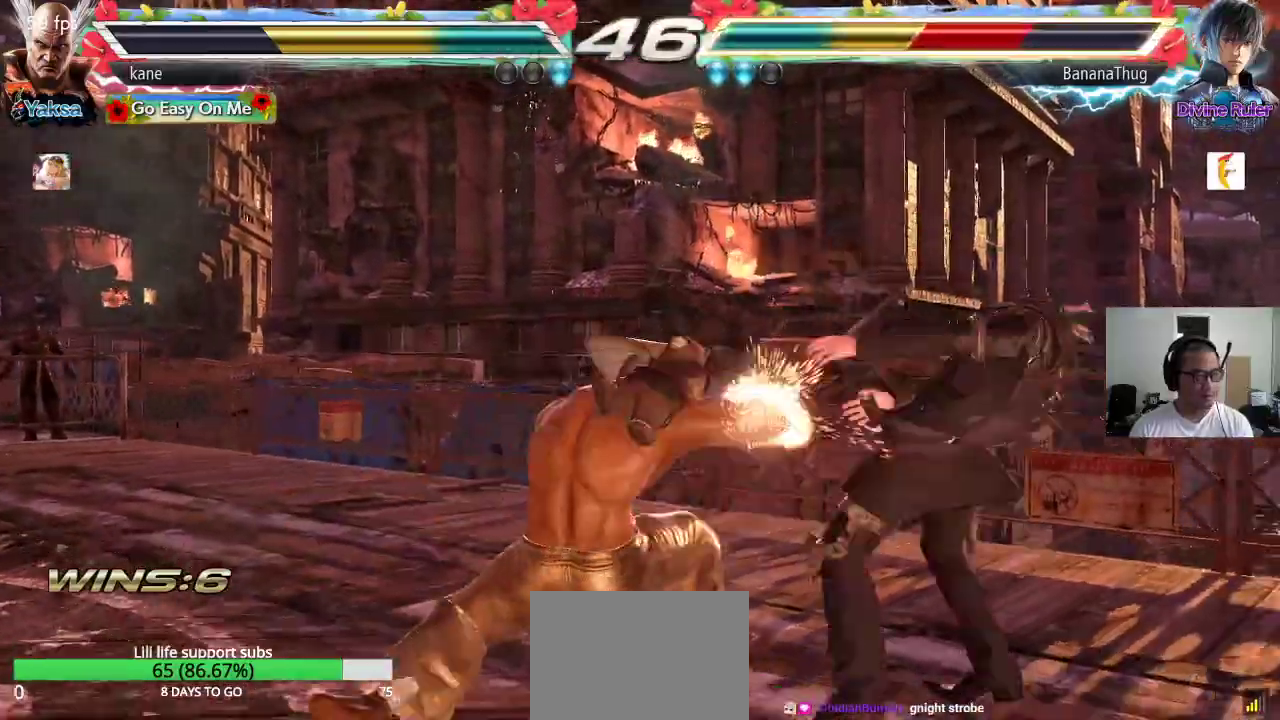
{"buttons": [], "left_stick": "center", "events": [[50, "CROSS", "down"], [67, "TRIANGLE", "up"], [500, "CROSS", "up"]]}
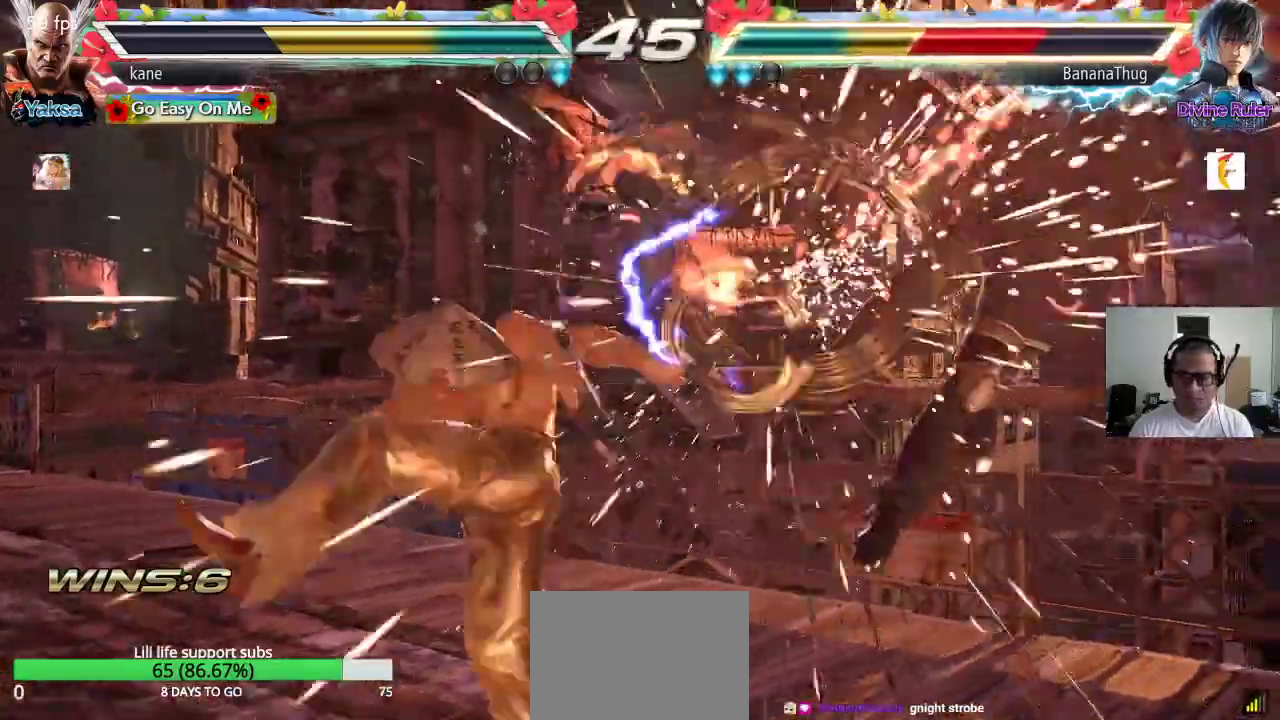
{"buttons": [], "left_stick": "center", "events": [[267, "left_stick", "right"], [333, "left_stick", "center"], [417, "left_stick", "right"], [500, "left_stick", "center"]]}
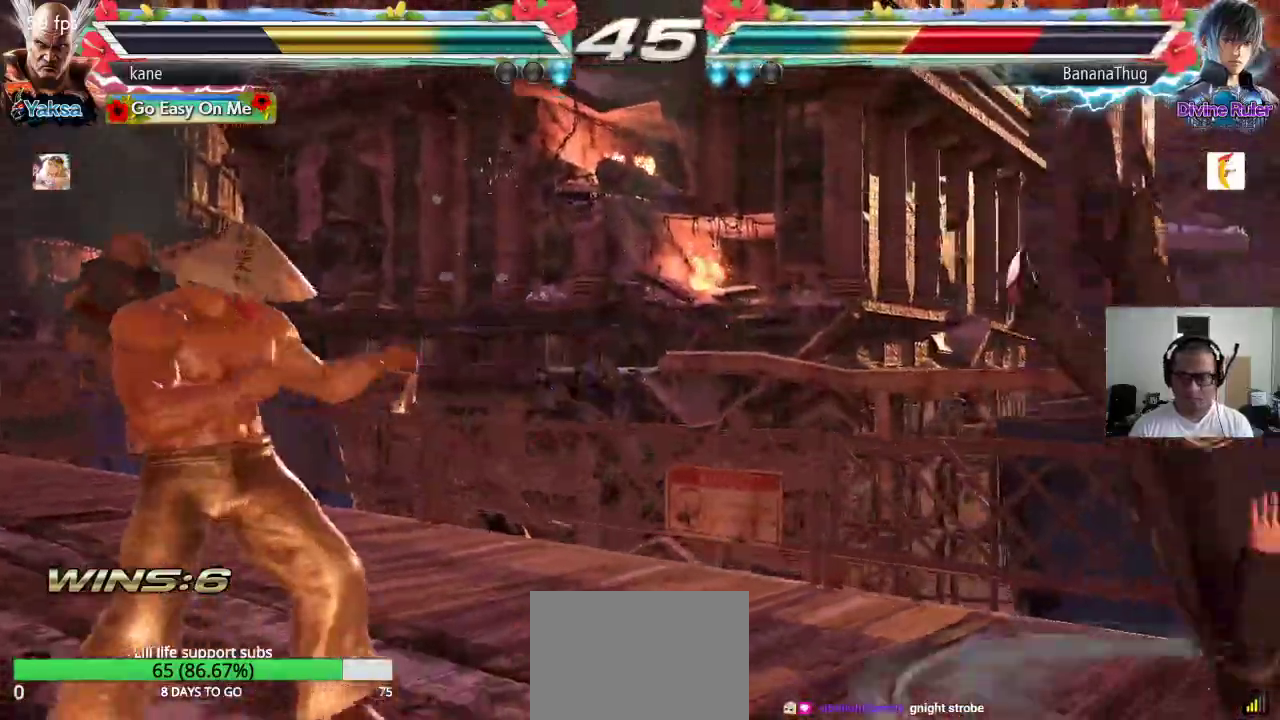
{"buttons": [], "left_stick": "center", "events": [[117, "left_stick", "down-right"], [217, "CIRCLE", "down"], [267, "CIRCLE", "up"], [300, "left_stick", "center"], [333, "CIRCLE", "down"], [400, "CIRCLE", "up"]]}
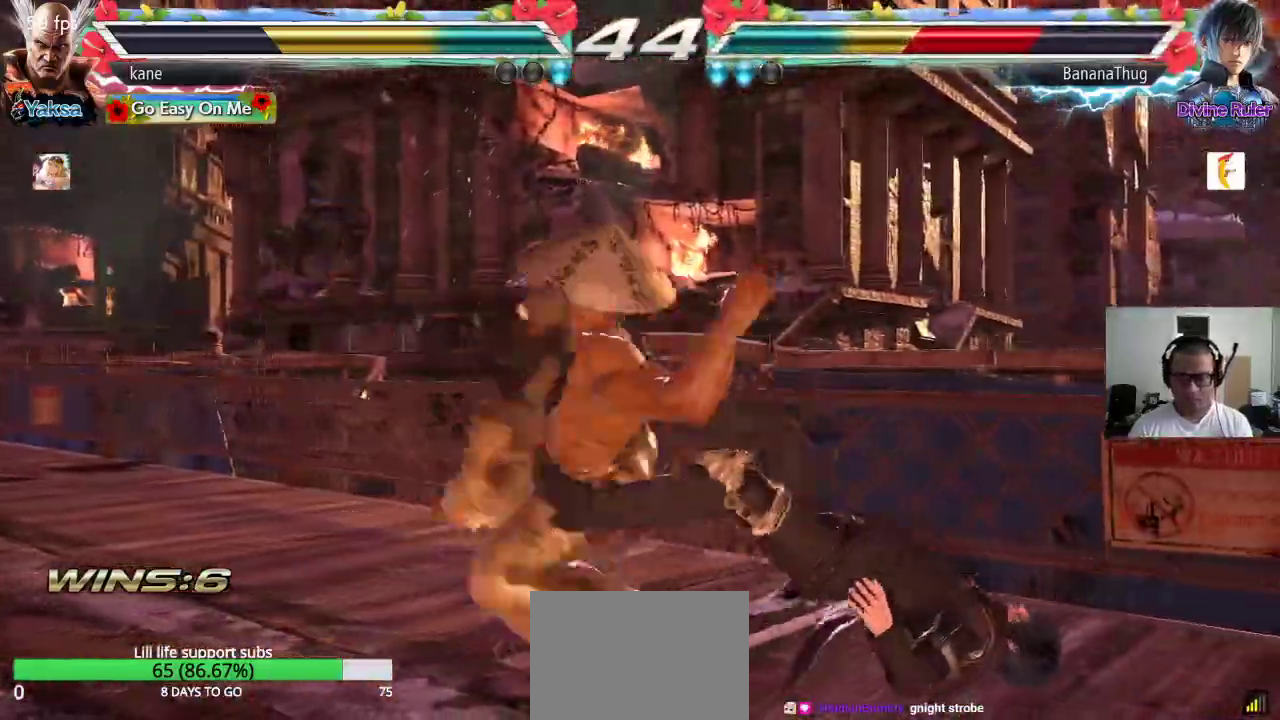
{"buttons": ["CIRCLE"], "left_stick": "center", "events": [[83, "CIRCLE", "down"], [167, "CIRCLE", "up"], [233, "CIRCLE", "down"], [283, "CIRCLE", "up"], [367, "CIRCLE", "down"], [417, "CIRCLE", "up"], [483, "CIRCLE", "down"]]}
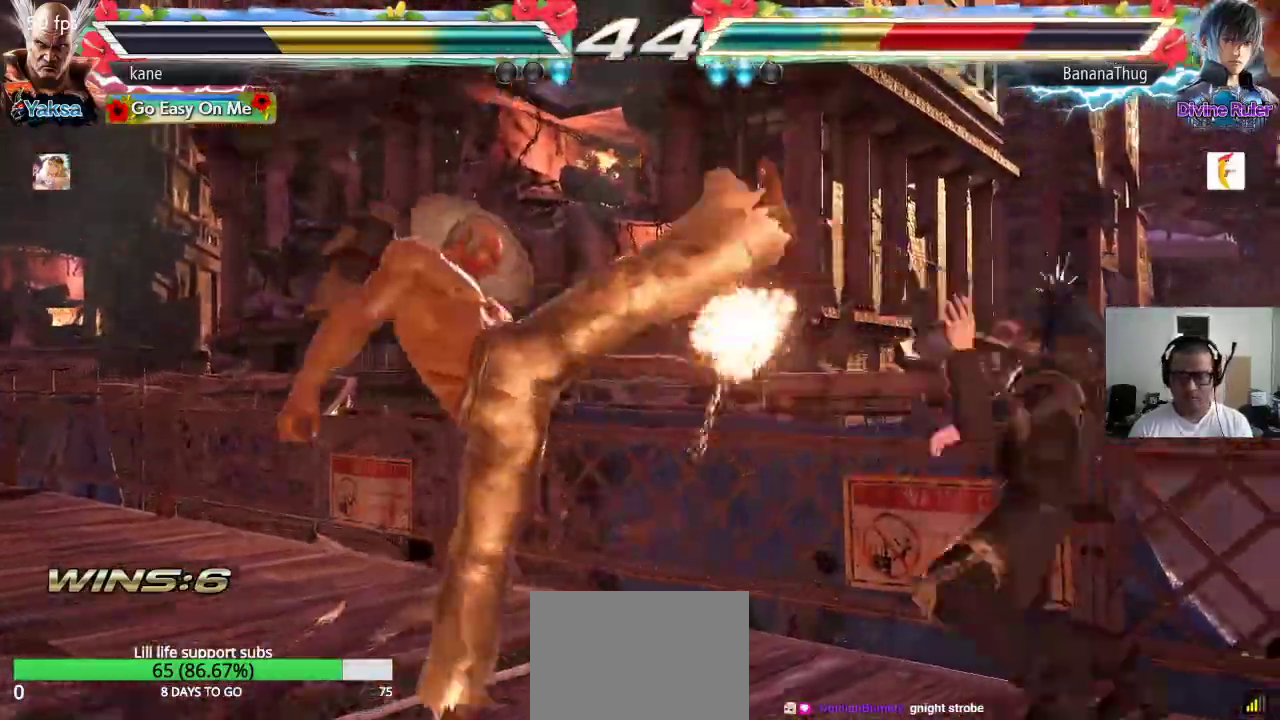
{"buttons": [], "left_stick": "center", "events": [[67, "CIRCLE", "up"], [100, "CIRCLE", "down"], [150, "CROSS", "down"], [200, "CIRCLE", "up"], [267, "CROSS", "up"]]}